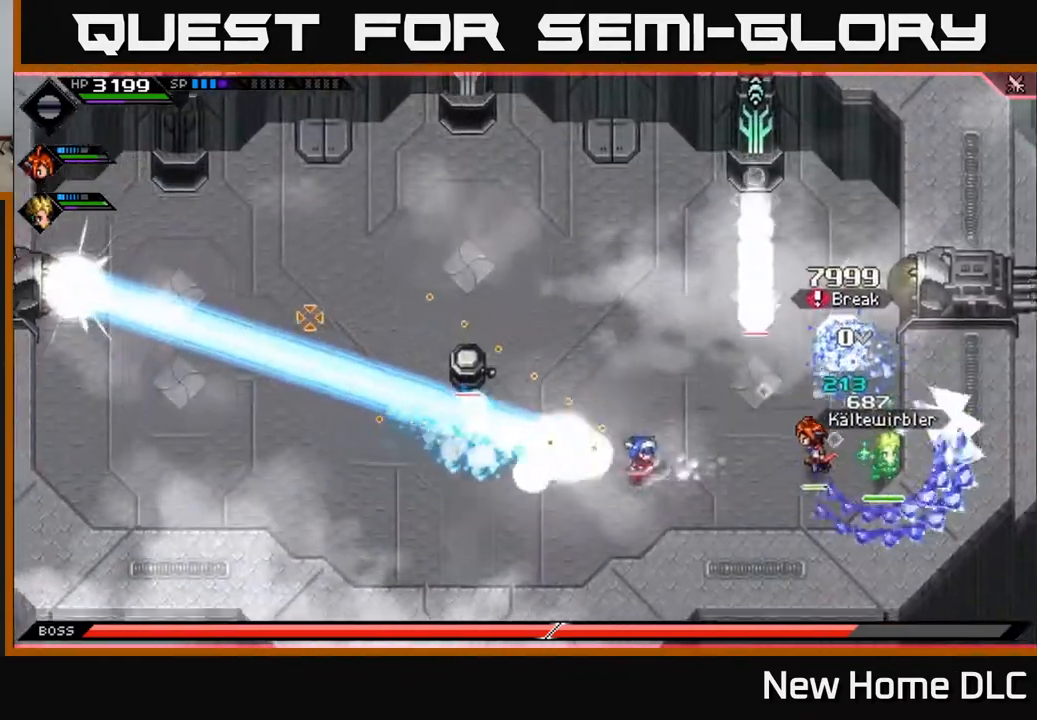
Gameplay with a controller (Xbox layout); each line is a JSON object with the inputs held at the frame after it. "events" lists button and stick changes between this image and that frame as [ms after this image, input, new state], when the widget could be followed in between.
{"buttons": ["R1"], "left_stick": "down-left", "right_stick": "up-left", "events": [[50, "L1", "up"], [83, "right_stick", "up-left"], [150, "L1", "down"], [150, "R1", "down"], [267, "L1", "up"]]}
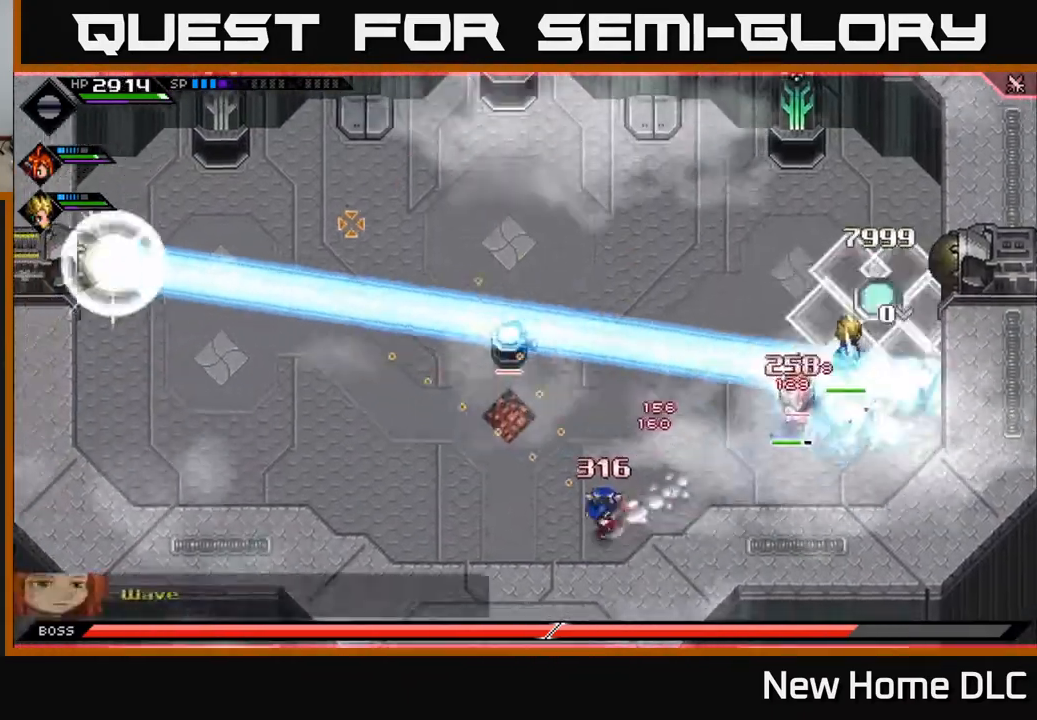
{"buttons": [], "left_stick": "up", "right_stick": "center", "events": [[33, "R1", "up"], [150, "R1", "down"], [233, "left_stick", "up-left"], [300, "left_stick", "up"], [317, "R1", "up"], [367, "L1", "down"], [417, "right_stick", "center"], [467, "L1", "up"]]}
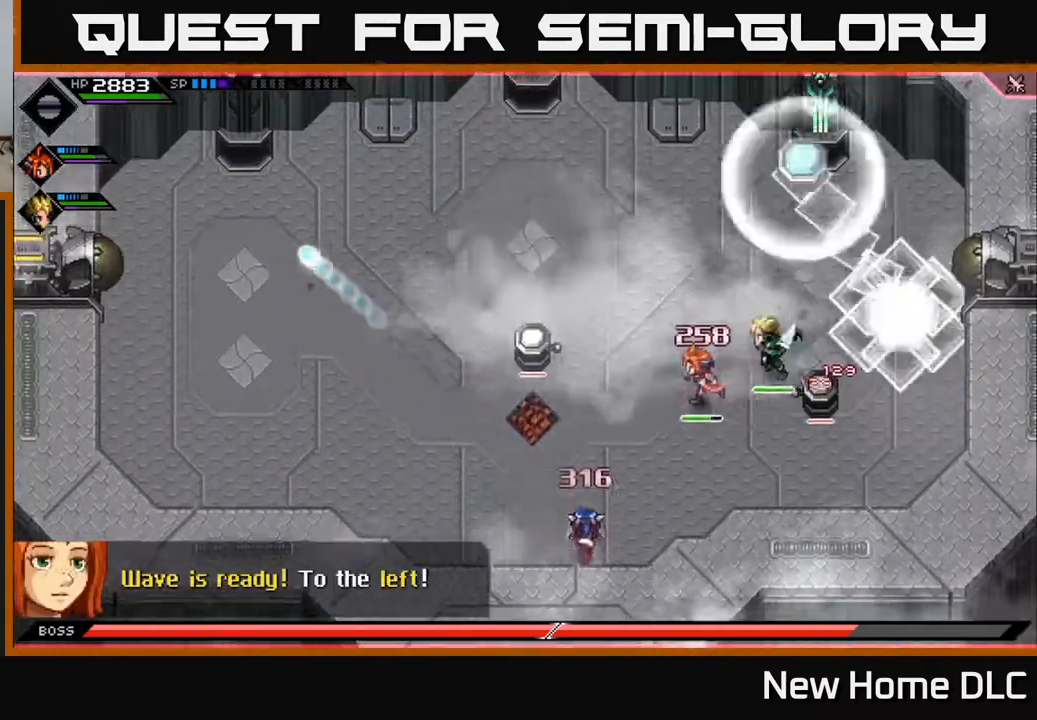
{"buttons": ["X"], "left_stick": "up", "right_stick": "center", "events": [[50, "L1", "down"], [67, "X", "down"], [117, "left_stick", "up-left"], [167, "L1", "up"], [167, "X", "up"], [217, "left_stick", "up"], [267, "X", "down"], [350, "X", "up"], [483, "X", "down"]]}
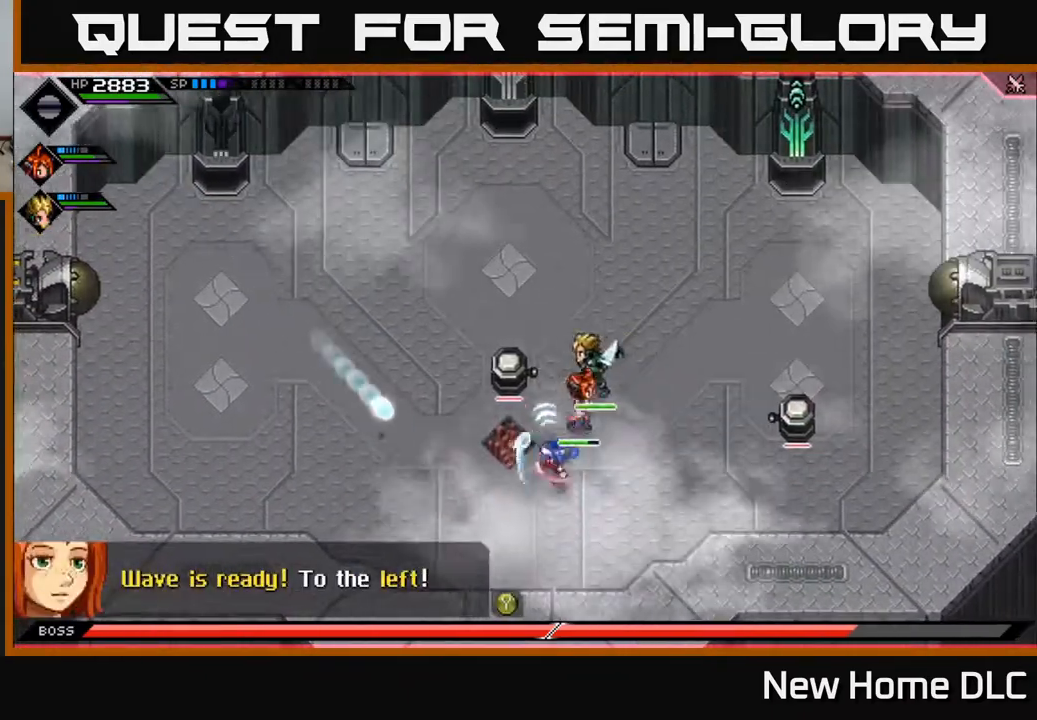
{"buttons": [], "left_stick": "up-left", "right_stick": "center", "events": [[67, "X", "up"], [183, "X", "down"], [250, "X", "up"], [350, "X", "down"], [400, "left_stick", "up-left"], [433, "X", "up"]]}
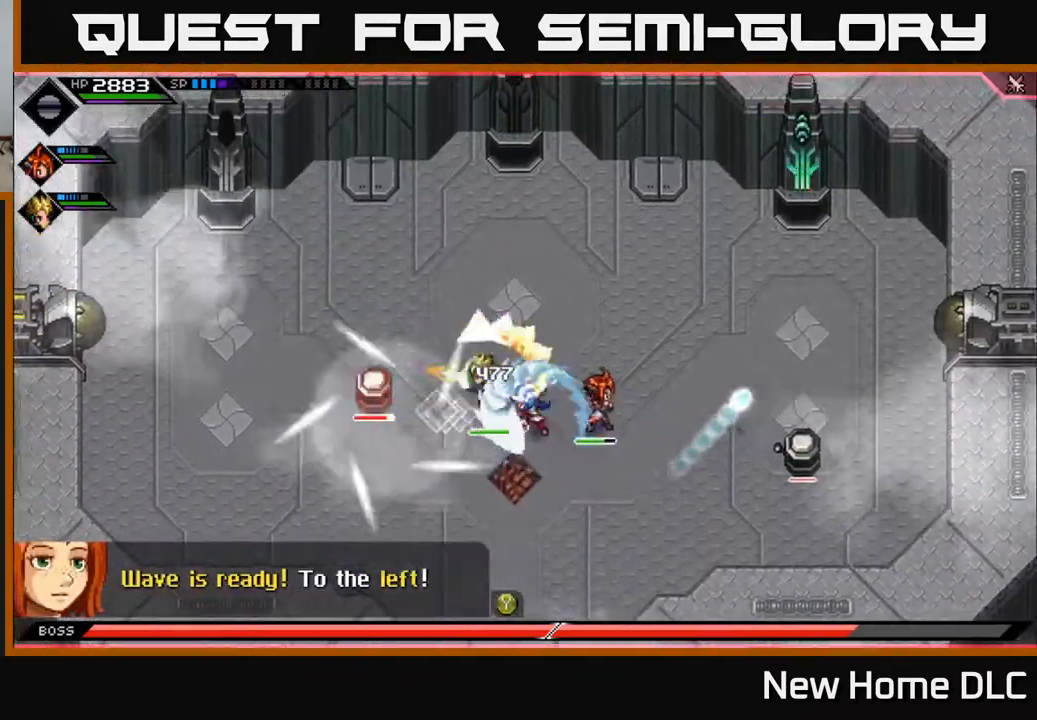
{"buttons": [], "left_stick": "center", "right_stick": "center", "events": [[33, "X", "down"], [100, "X", "up"], [167, "left_stick", "center"], [300, "DPAD_LEFT", "down"], [383, "DPAD_LEFT", "up"]]}
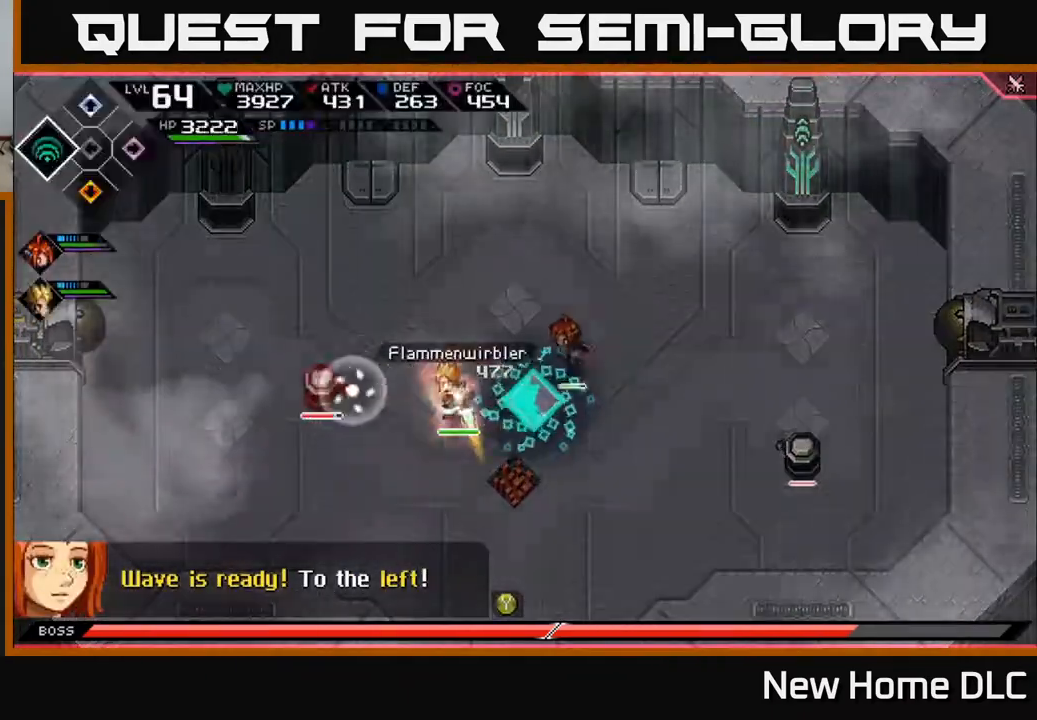
{"buttons": [], "left_stick": "left", "right_stick": "left", "events": [[117, "right_stick", "left"], [367, "left_stick", "left"]]}
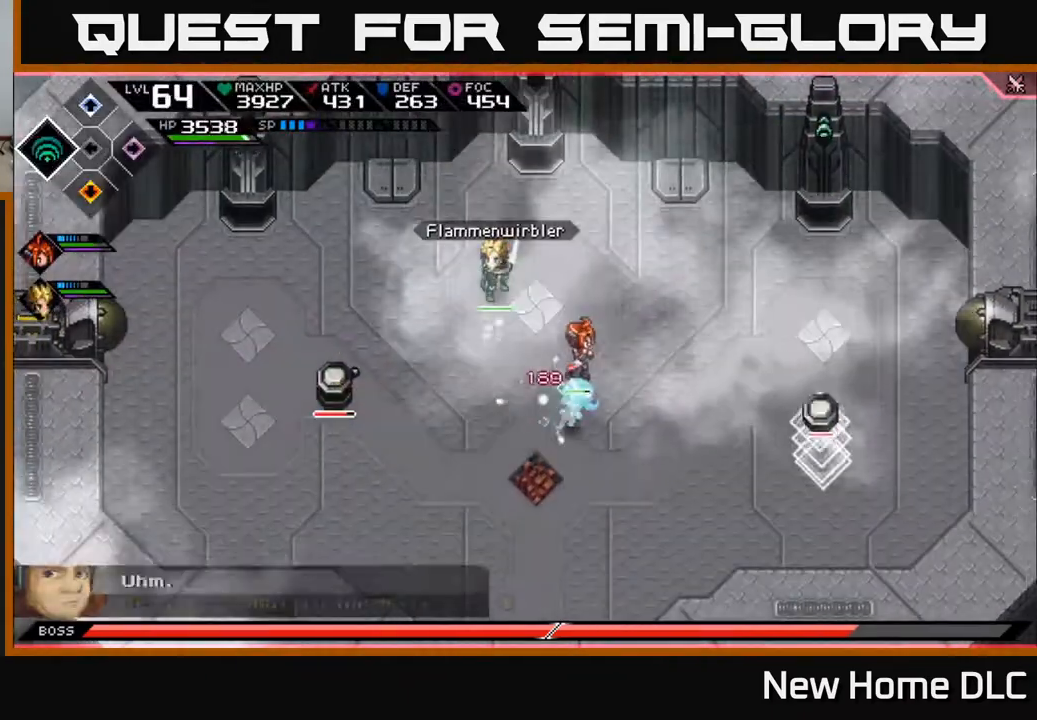
{"buttons": [], "left_stick": "center", "right_stick": "left", "events": [[17, "R2", "down"], [133, "R2", "up"], [217, "left_stick", "center"], [333, "R2", "down"], [433, "R2", "up"]]}
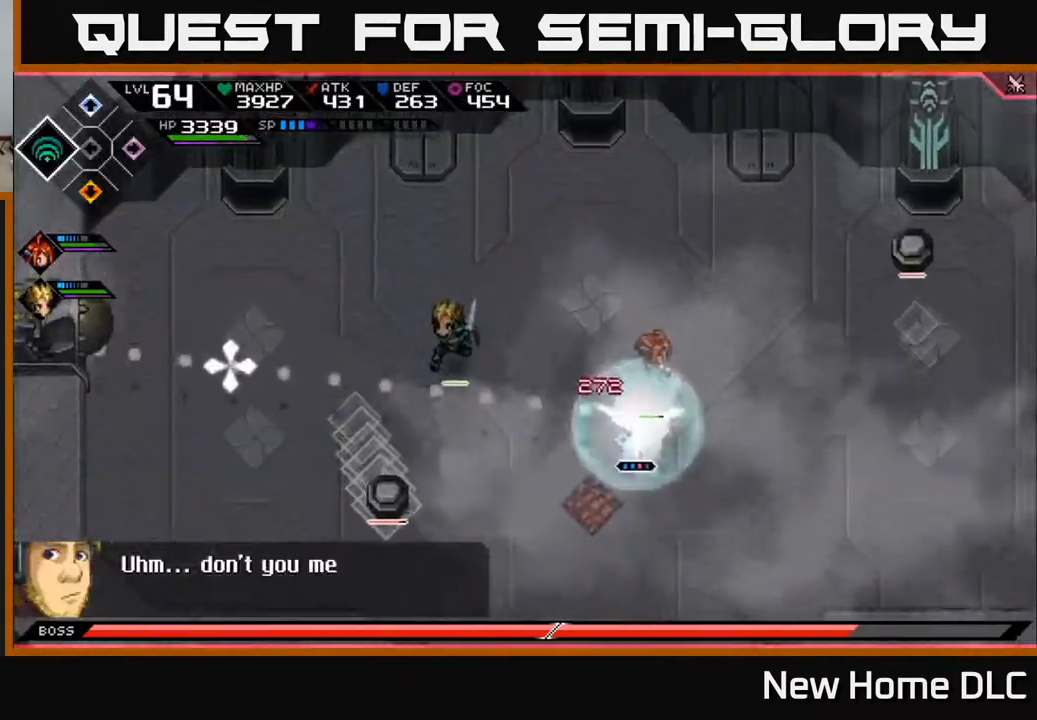
{"buttons": [], "left_stick": "center", "right_stick": "down-left", "events": [[300, "right_stick", "down-left"]]}
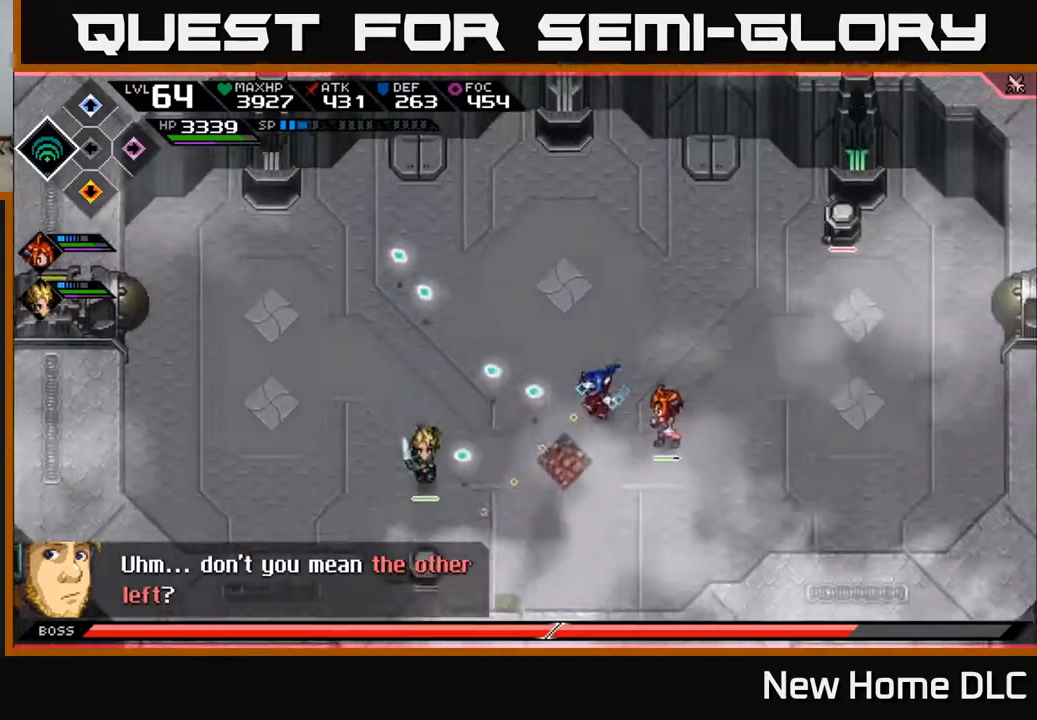
{"buttons": [], "left_stick": "center", "right_stick": "down-left", "events": []}
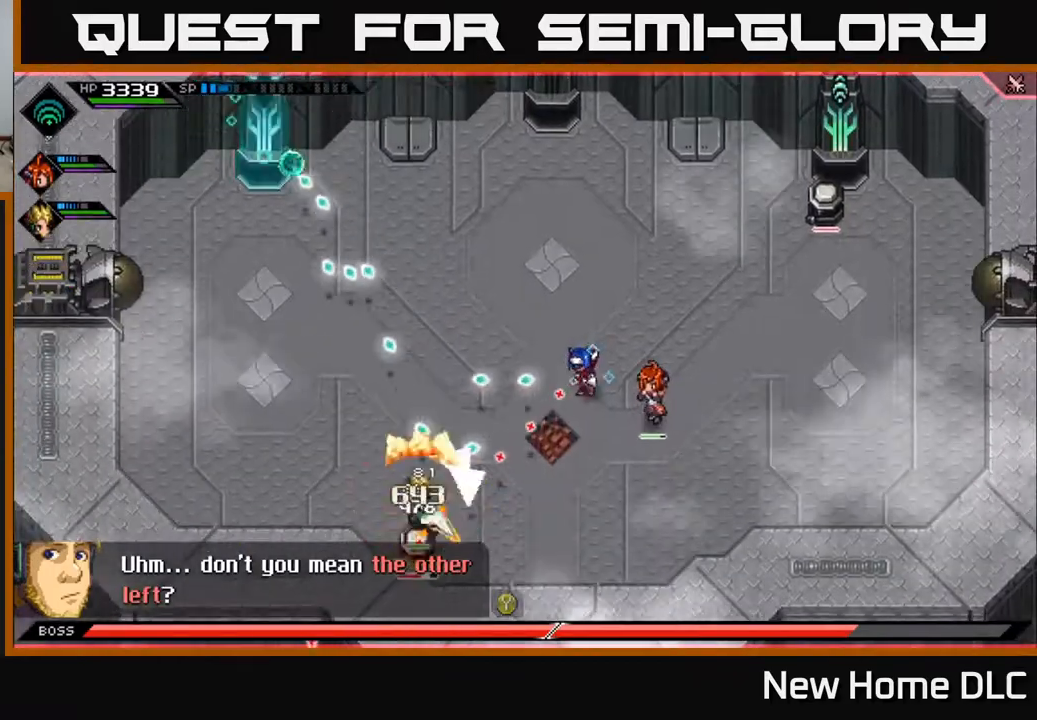
{"buttons": [], "left_stick": "down-left", "right_stick": "center", "events": [[17, "left_stick", "down-left"], [83, "right_stick", "center"], [117, "L1", "down"], [183, "L1", "up"], [283, "L1", "down"], [350, "X", "down"], [383, "L1", "up"], [450, "X", "up"]]}
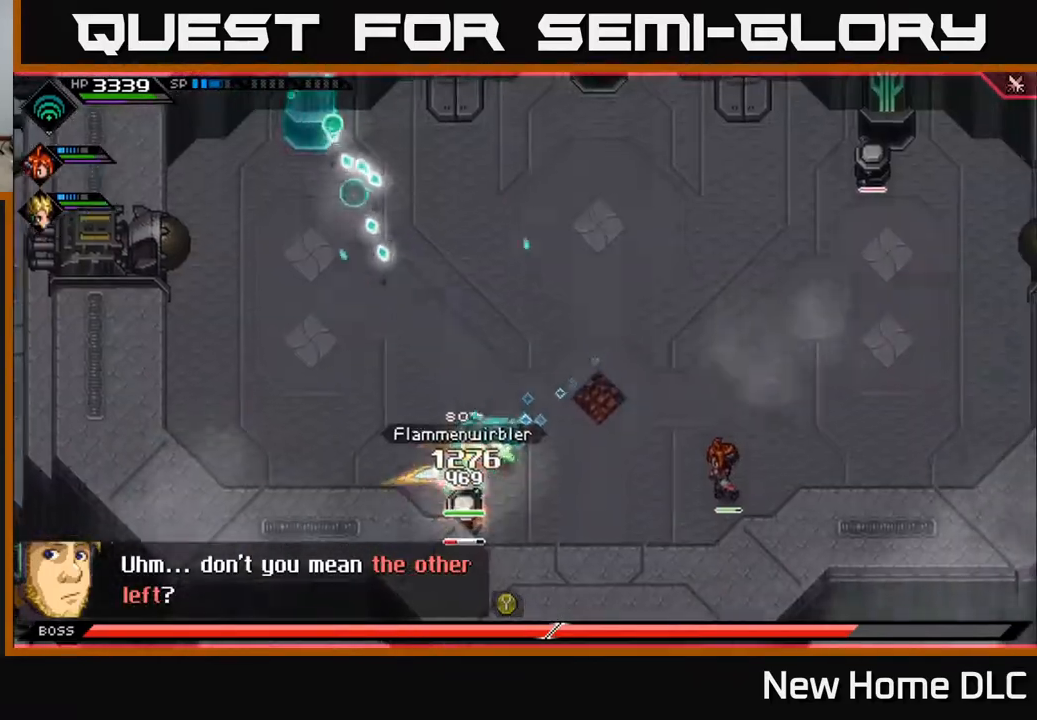
{"buttons": [], "left_stick": "down-left", "right_stick": "center", "events": [[33, "X", "down"], [117, "X", "up"], [167, "left_stick", "down"], [183, "X", "down"], [283, "X", "up"], [367, "X", "down"], [467, "X", "up"], [467, "left_stick", "down-left"]]}
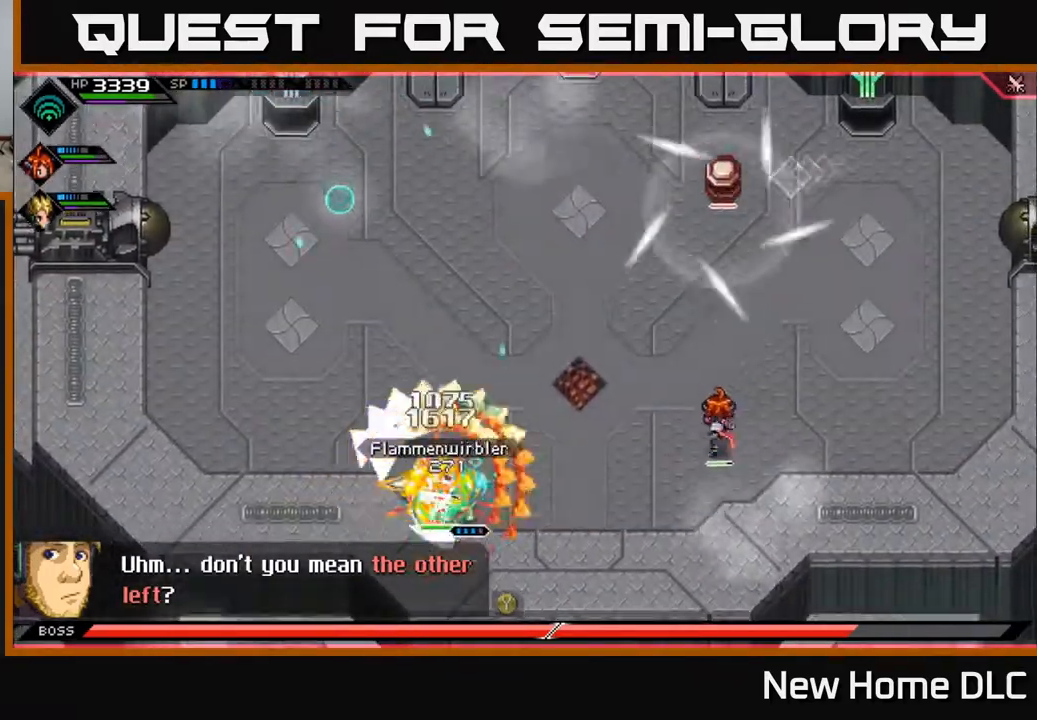
{"buttons": ["X"], "left_stick": "center", "right_stick": "center", "events": [[33, "X", "down"], [133, "X", "up"], [133, "left_stick", "center"], [217, "X", "down"], [333, "X", "up"], [400, "X", "down"]]}
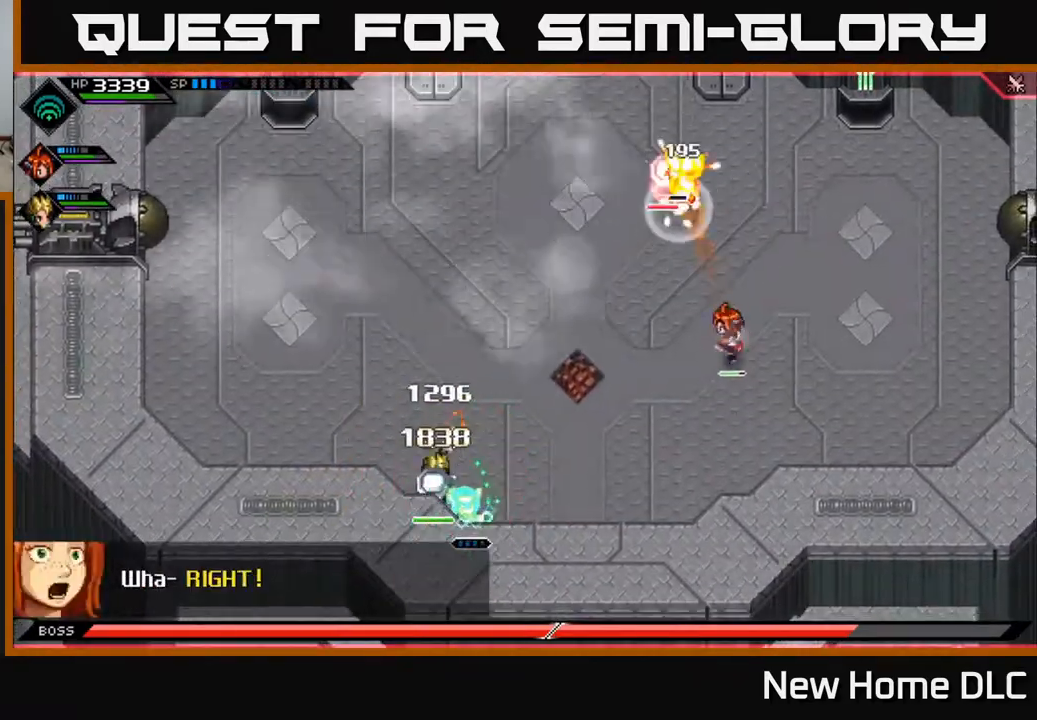
{"buttons": [], "left_stick": "right", "right_stick": "down", "events": [[17, "X", "up"], [117, "left_stick", "right"], [233, "L1", "down"], [350, "L1", "up"], [367, "right_stick", "right"], [467, "right_stick", "down"]]}
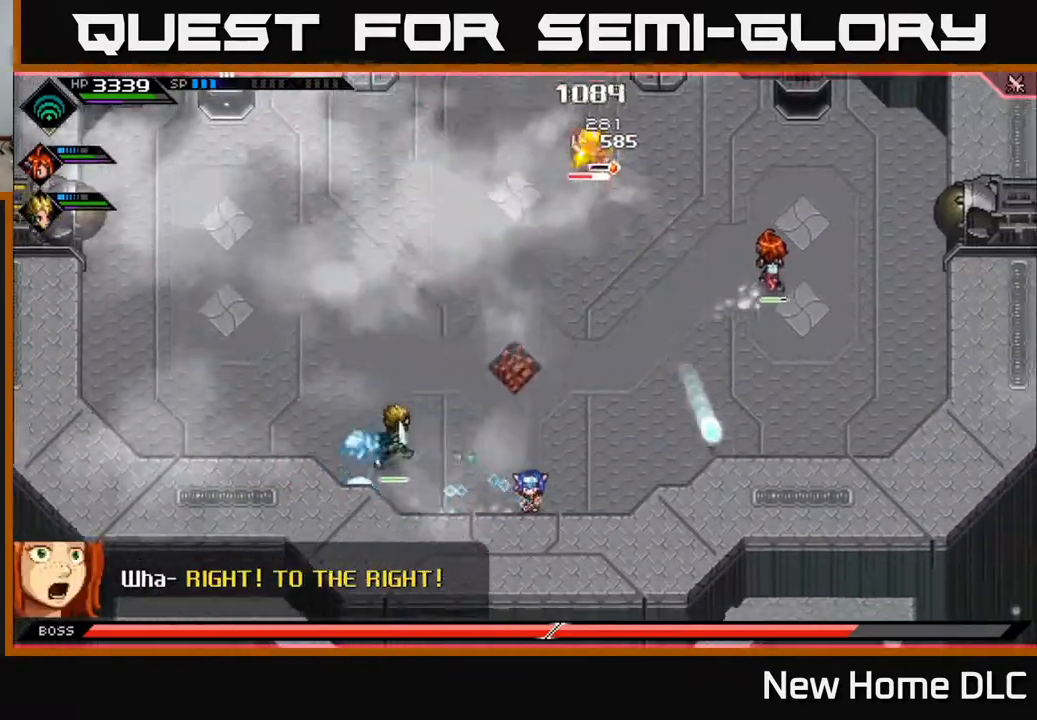
{"buttons": [], "left_stick": "up-right", "right_stick": "left", "events": [[67, "right_stick", "down-left"], [200, "left_stick", "up-right"], [367, "right_stick", "left"]]}
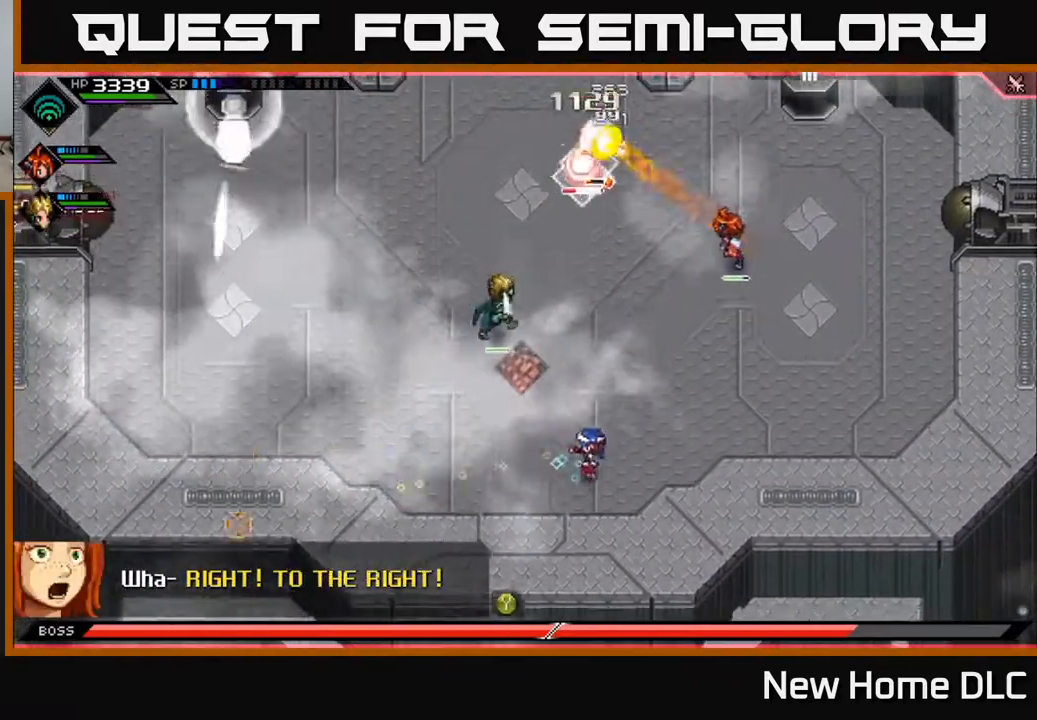
{"buttons": [], "left_stick": "up", "right_stick": "up-left", "events": [[83, "left_stick", "right"], [100, "right_stick", "up"], [250, "left_stick", "up-right"], [267, "right_stick", "up-right"], [433, "right_stick", "up-left"], [450, "left_stick", "up"]]}
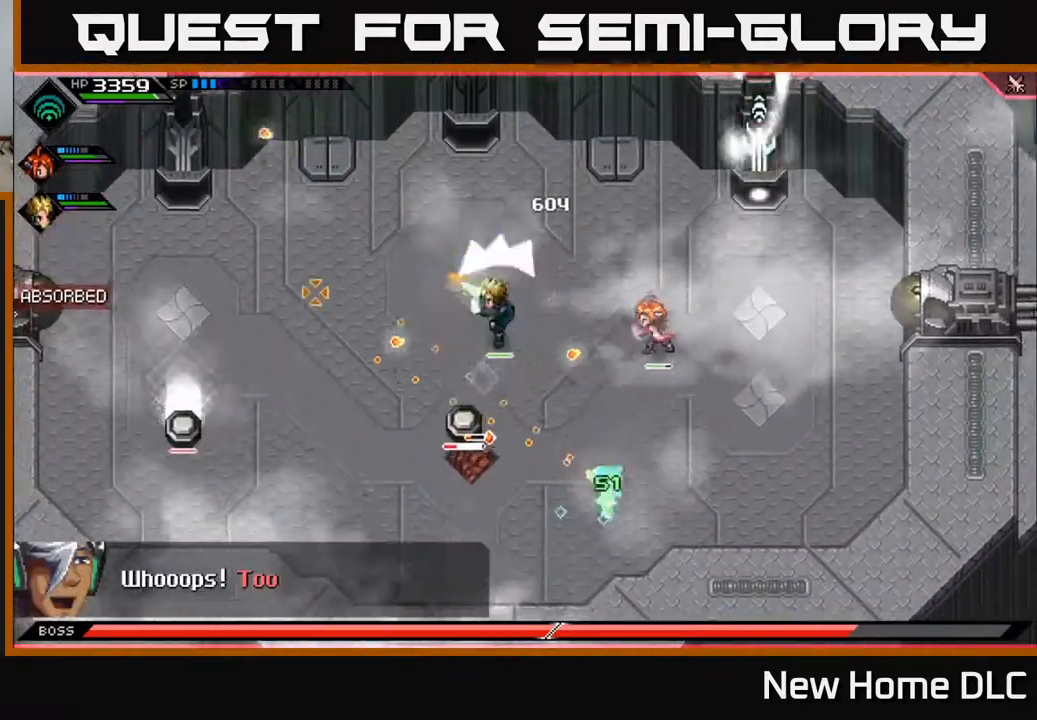
{"buttons": [], "left_stick": "left", "right_stick": "left", "events": [[17, "right_stick", "left"], [217, "left_stick", "left"]]}
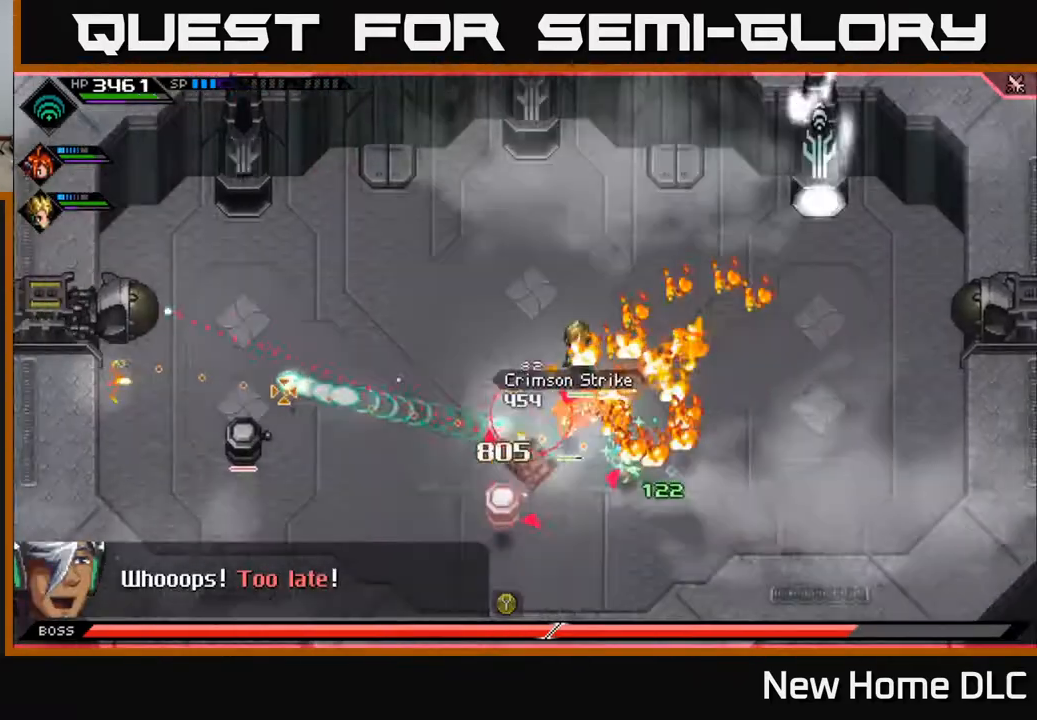
{"buttons": [], "left_stick": "left", "right_stick": "left", "events": [[67, "L1", "down"], [133, "L1", "up"], [133, "R1", "down"], [417, "R1", "up"]]}
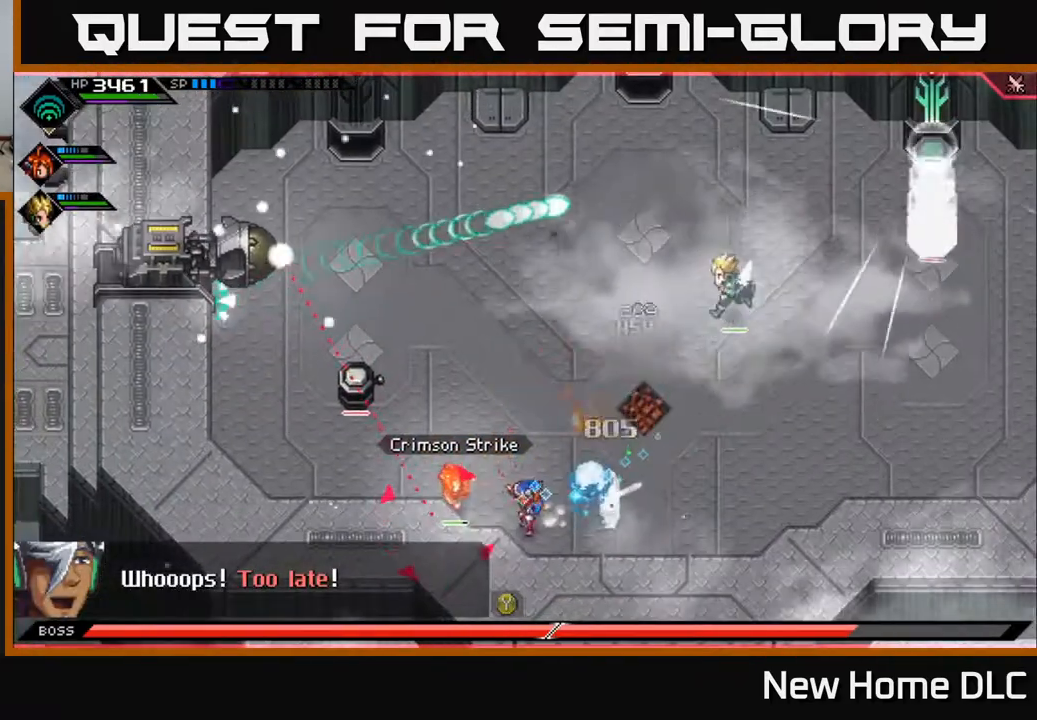
{"buttons": [], "left_stick": "right", "right_stick": "center", "events": [[33, "right_stick", "center"], [167, "left_stick", "right"], [217, "L1", "down"], [217, "X", "down"], [317, "X", "up"], [350, "L1", "up"], [400, "X", "down"], [483, "X", "up"]]}
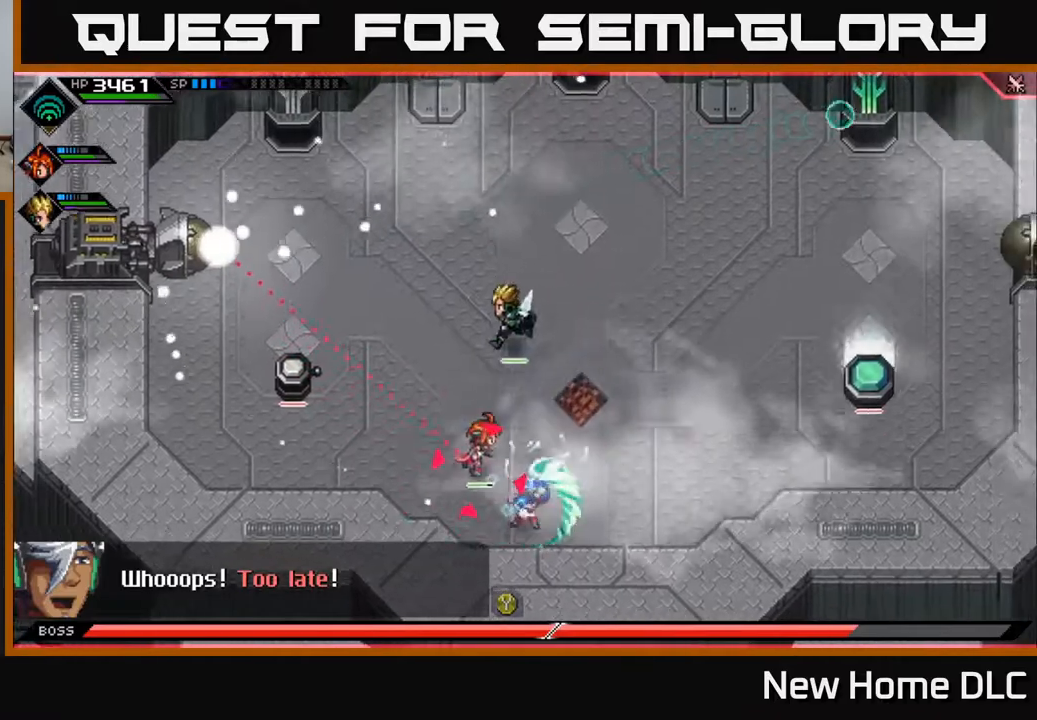
{"buttons": [], "left_stick": "right", "right_stick": "right", "events": [[167, "right_stick", "right"]]}
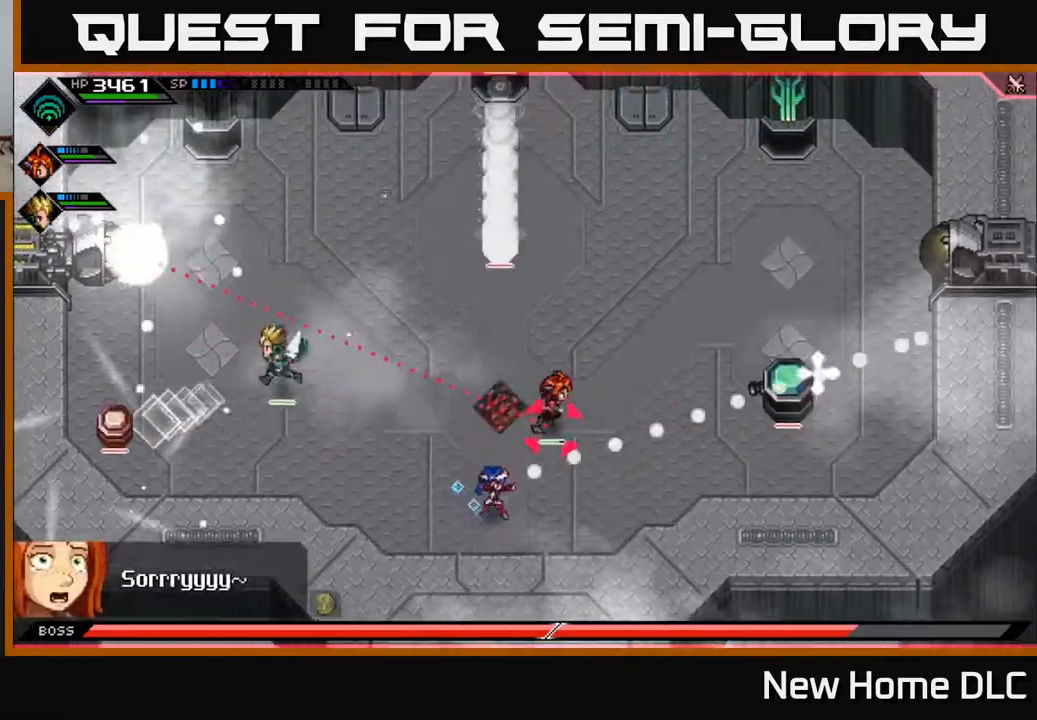
{"buttons": [], "left_stick": "up-right", "right_stick": "right", "events": [[133, "R1", "down"], [317, "L1", "down"], [367, "left_stick", "up-right"], [417, "L1", "up"], [433, "R1", "up"]]}
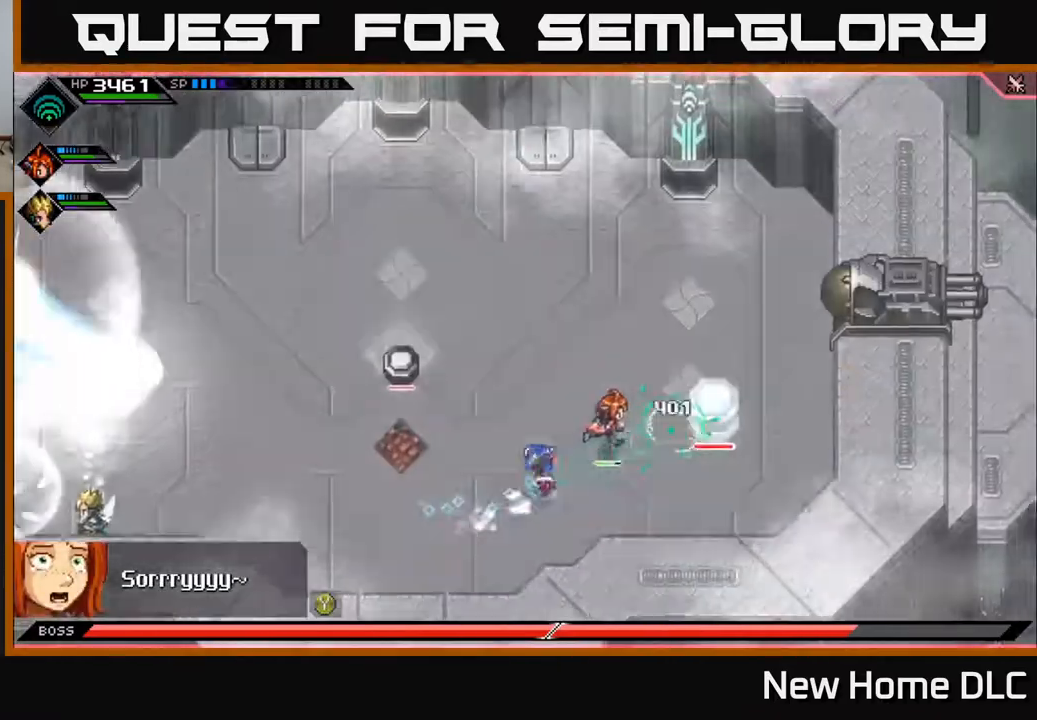
{"buttons": [], "left_stick": "center", "right_stick": "right", "events": [[17, "L1", "down"], [17, "right_stick", "center"], [100, "L1", "up"], [133, "R2", "down"], [217, "left_stick", "center"], [217, "right_stick", "right"], [333, "R2", "up"]]}
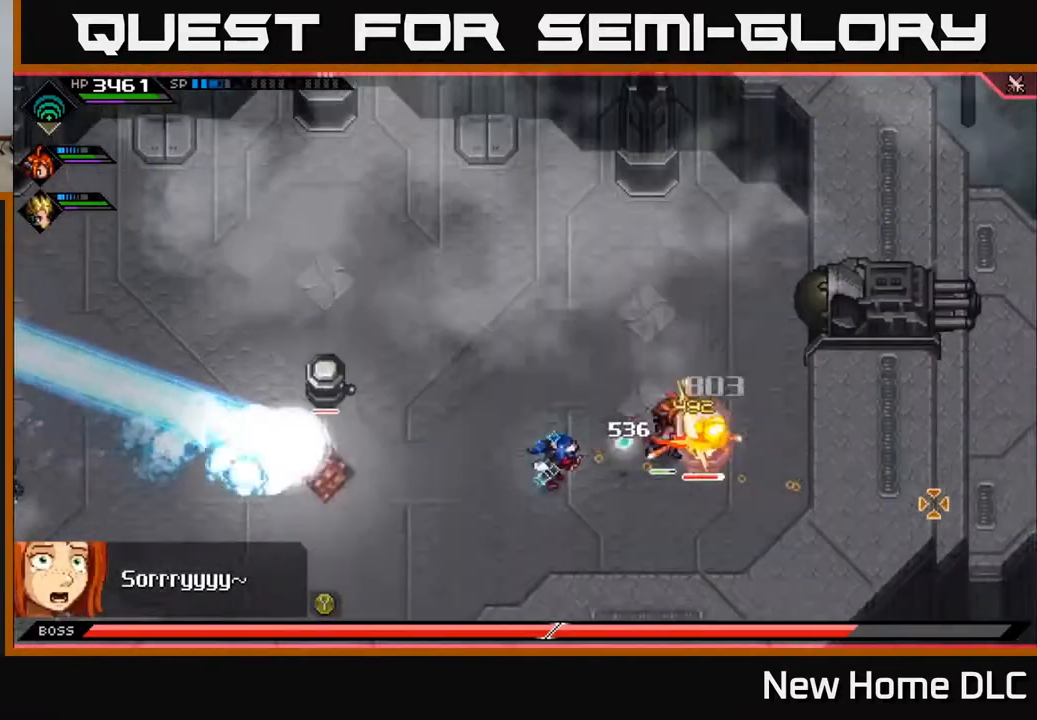
{"buttons": [], "left_stick": "center", "right_stick": "right", "events": []}
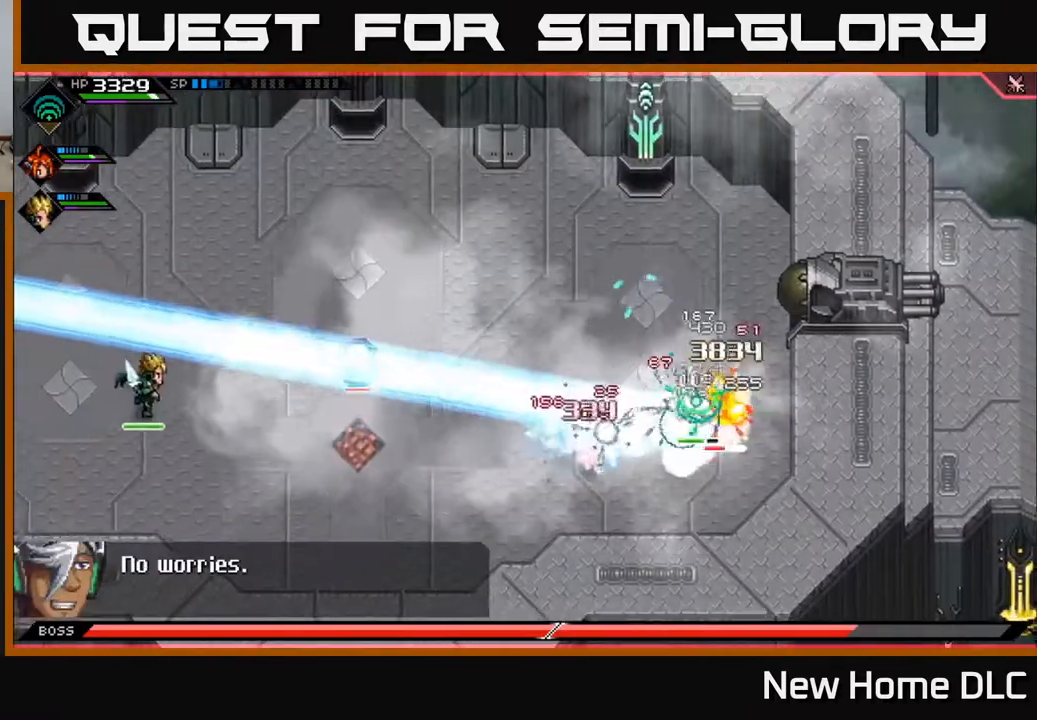
{"buttons": ["L1"], "left_stick": "right", "right_stick": "center", "events": [[300, "left_stick", "down"], [467, "left_stick", "right"], [483, "L1", "down"], [483, "right_stick", "center"]]}
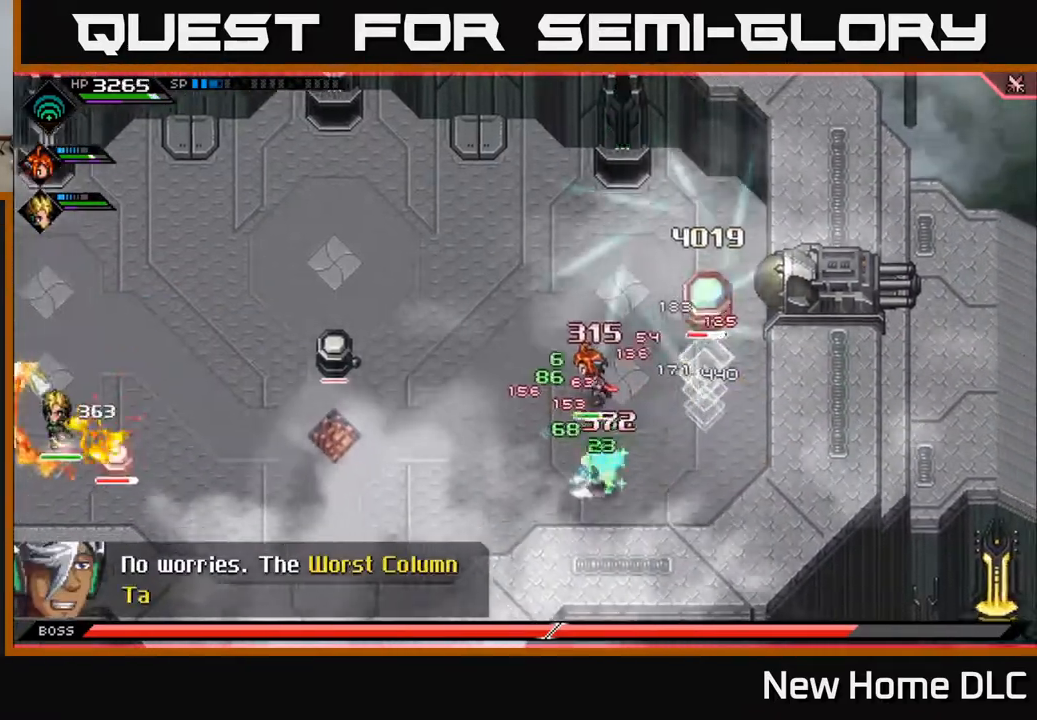
{"buttons": ["L1"], "left_stick": "up", "right_stick": "center", "events": [[17, "left_stick", "up-right"], [50, "X", "down"], [117, "L1", "up"], [133, "X", "up"], [217, "left_stick", "up"], [267, "L1", "down"], [383, "L1", "up"], [467, "L1", "down"]]}
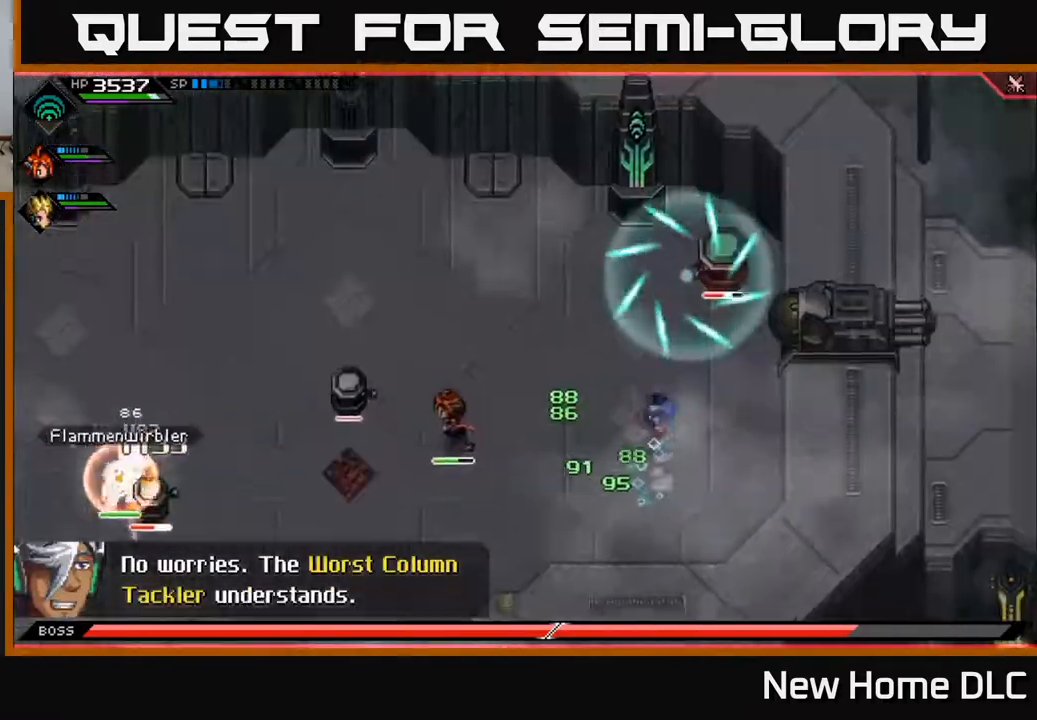
{"buttons": [], "left_stick": "up-right", "right_stick": "center", "events": [[83, "L1", "up"], [83, "left_stick", "up-right"], [167, "L1", "down"], [183, "X", "down"], [283, "L1", "up"], [283, "X", "up"], [367, "X", "down"], [450, "X", "up"]]}
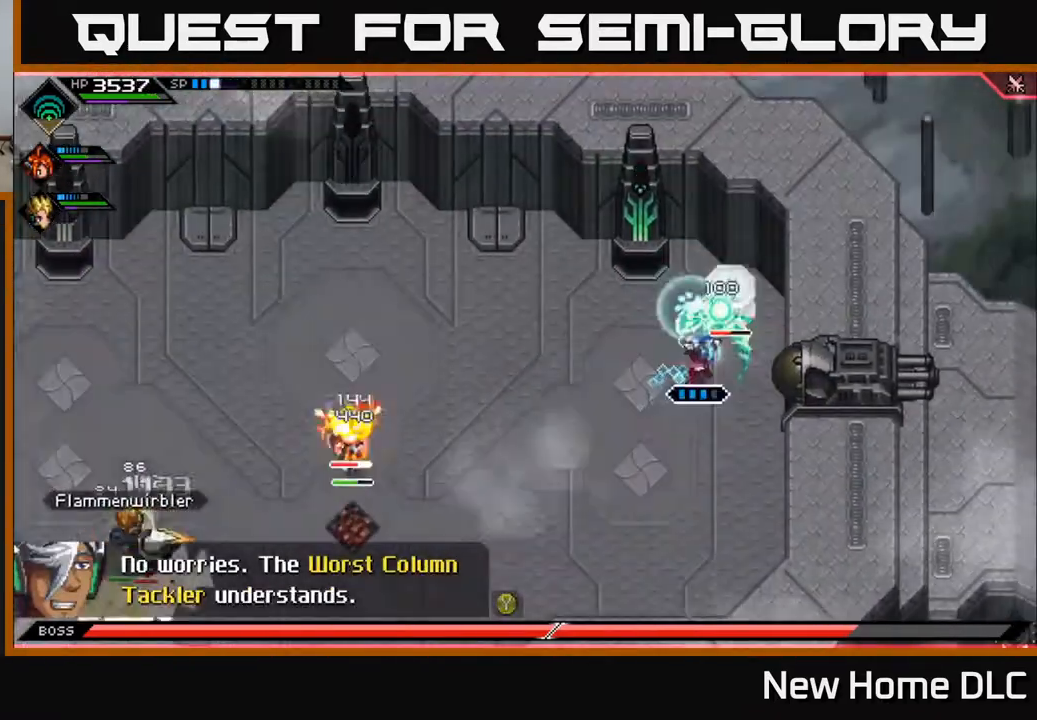
{"buttons": ["X", "L1"], "left_stick": "up-right", "right_stick": "center", "events": [[17, "X", "down"], [117, "X", "up"], [200, "X", "down"], [283, "X", "up"], [350, "X", "down"], [433, "L1", "down"]]}
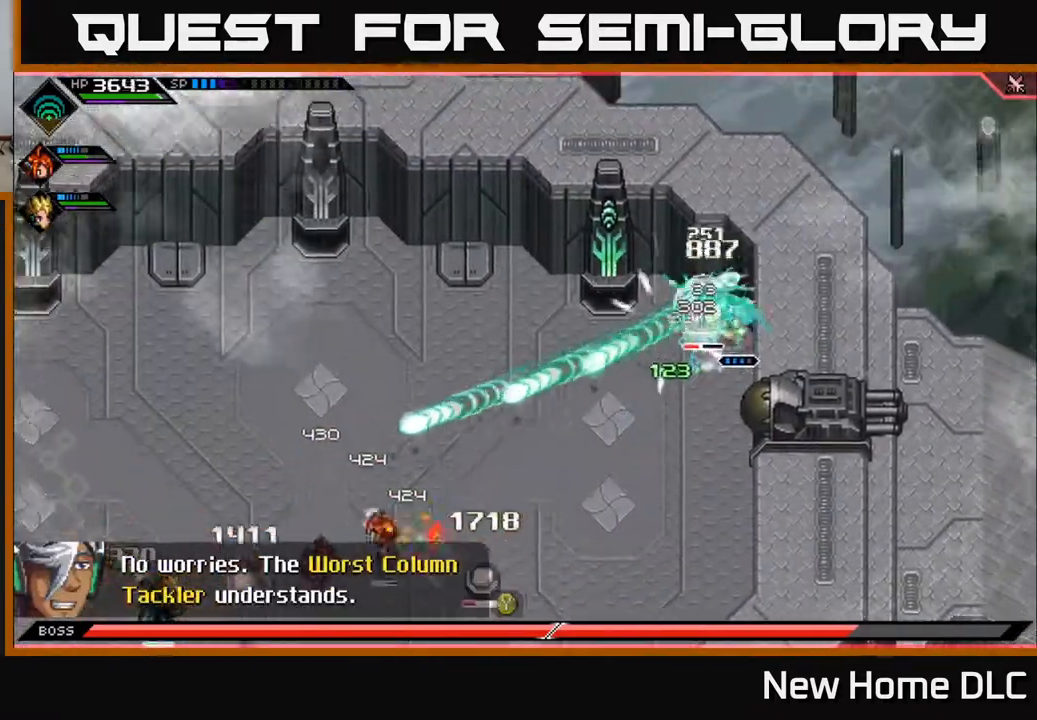
{"buttons": [], "left_stick": "left", "right_stick": "center", "events": [[50, "L1", "up"], [100, "left_stick", "up"], [117, "X", "up"], [183, "X", "down"], [300, "X", "up"], [350, "left_stick", "left"], [383, "X", "down"], [483, "X", "up"]]}
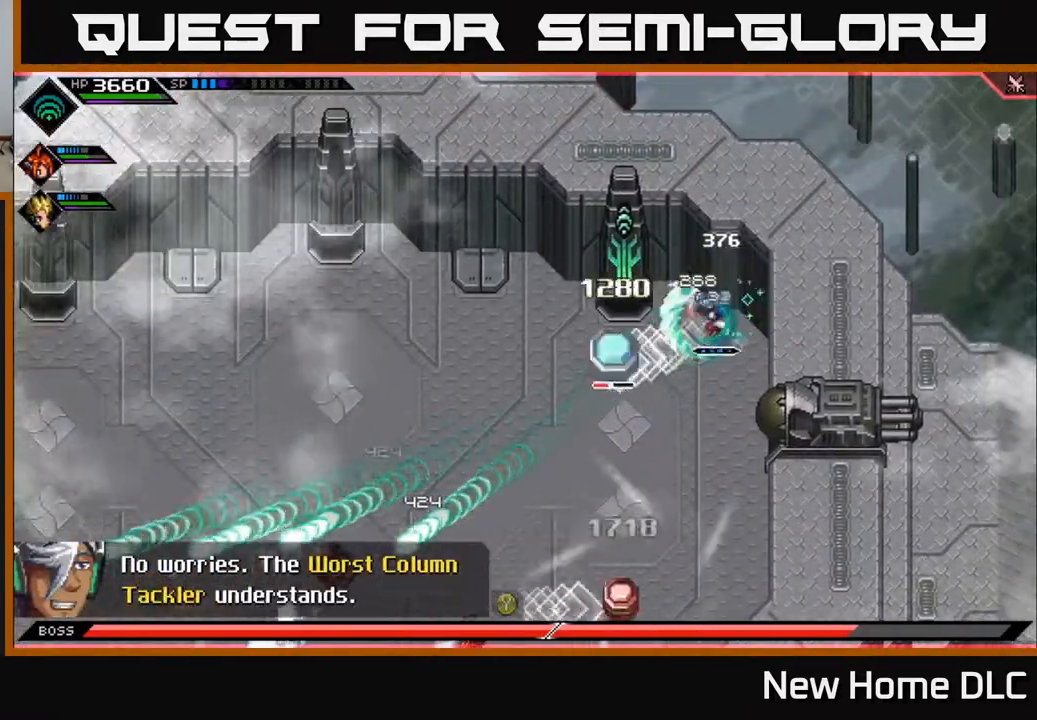
{"buttons": [], "left_stick": "left", "right_stick": "center", "events": [[33, "X", "down"], [50, "left_stick", "center"], [133, "left_stick", "down-left"], [150, "X", "up"], [350, "L1", "down"], [433, "left_stick", "left"], [483, "L1", "up"]]}
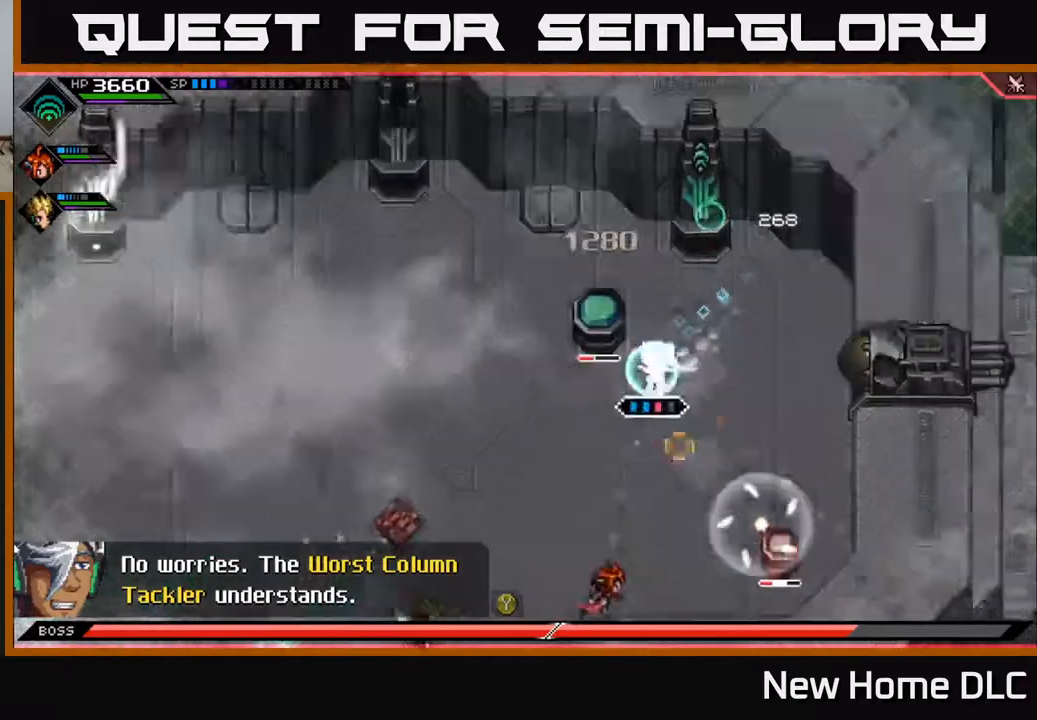
{"buttons": [], "left_stick": "center", "right_stick": "up-left", "events": [[17, "R2", "down"], [33, "right_stick", "left"], [67, "left_stick", "center"], [250, "right_stick", "up-left"], [467, "R2", "up"]]}
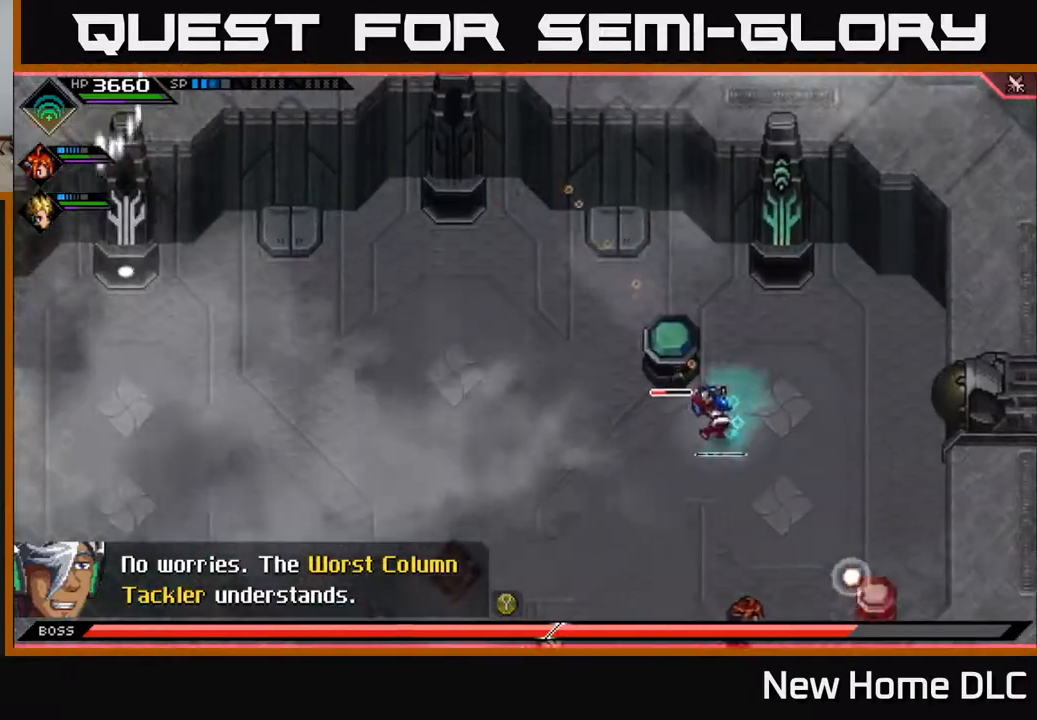
{"buttons": [], "left_stick": "center", "right_stick": "up-left", "events": []}